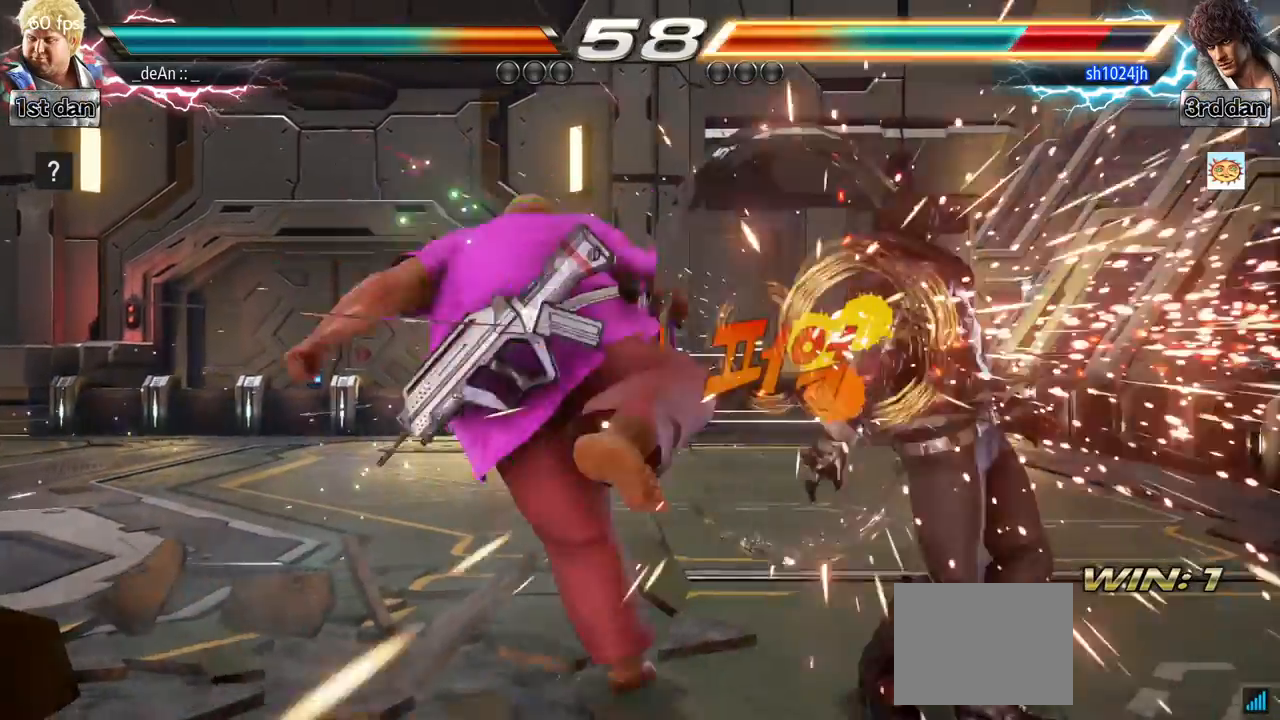
Gameplay with a controller (arcade stick); each line is a JSON object with the inputs held at the frame after it. "events" lists button and stick changes between this image and that frame as [ms after this image, input, new state], when the widget could be followed in between. Not read: L3 R3.
{"buttons": [], "left_stick": "left", "events": [[183, "left_stick", "left"], [250, "TRIANGLE", "down"], [367, "TRIANGLE", "up"]]}
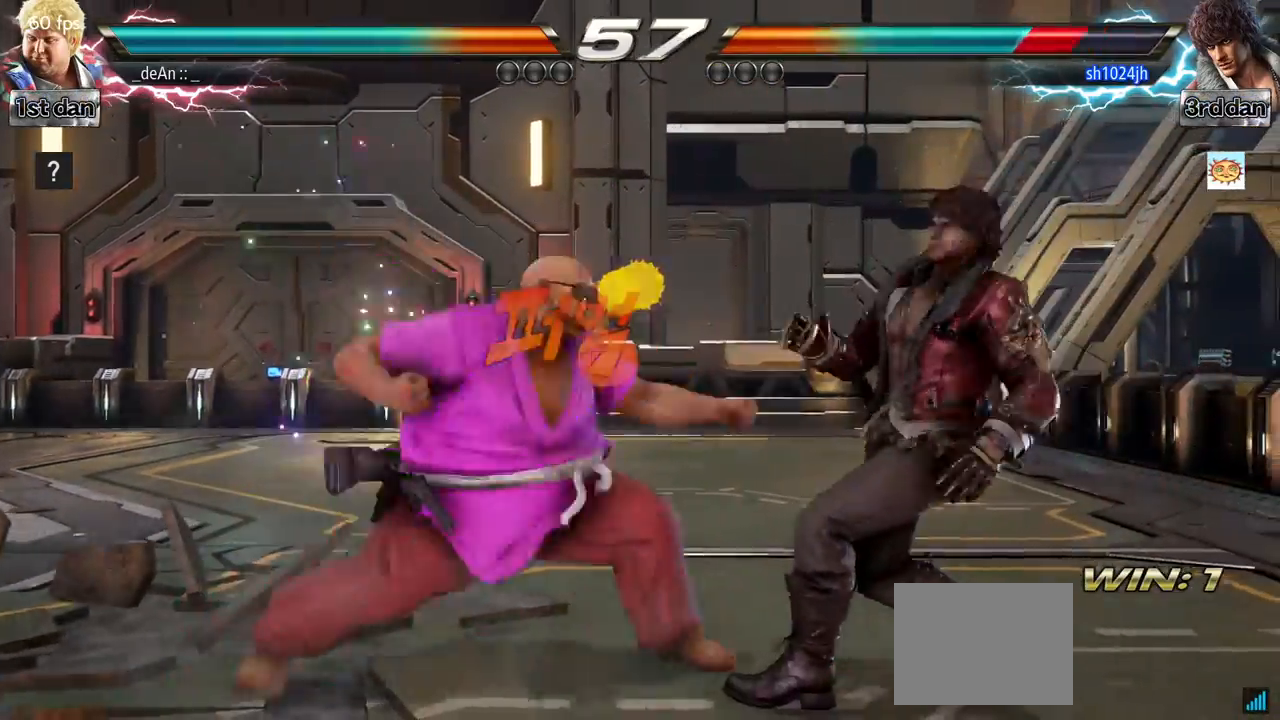
{"buttons": ["CIRCLE"], "left_stick": "down", "events": [[151, "left_stick", "center"], [351, "SQUARE", "down"], [384, "left_stick", "down"], [468, "SQUARE", "up"], [501, "CIRCLE", "down"]]}
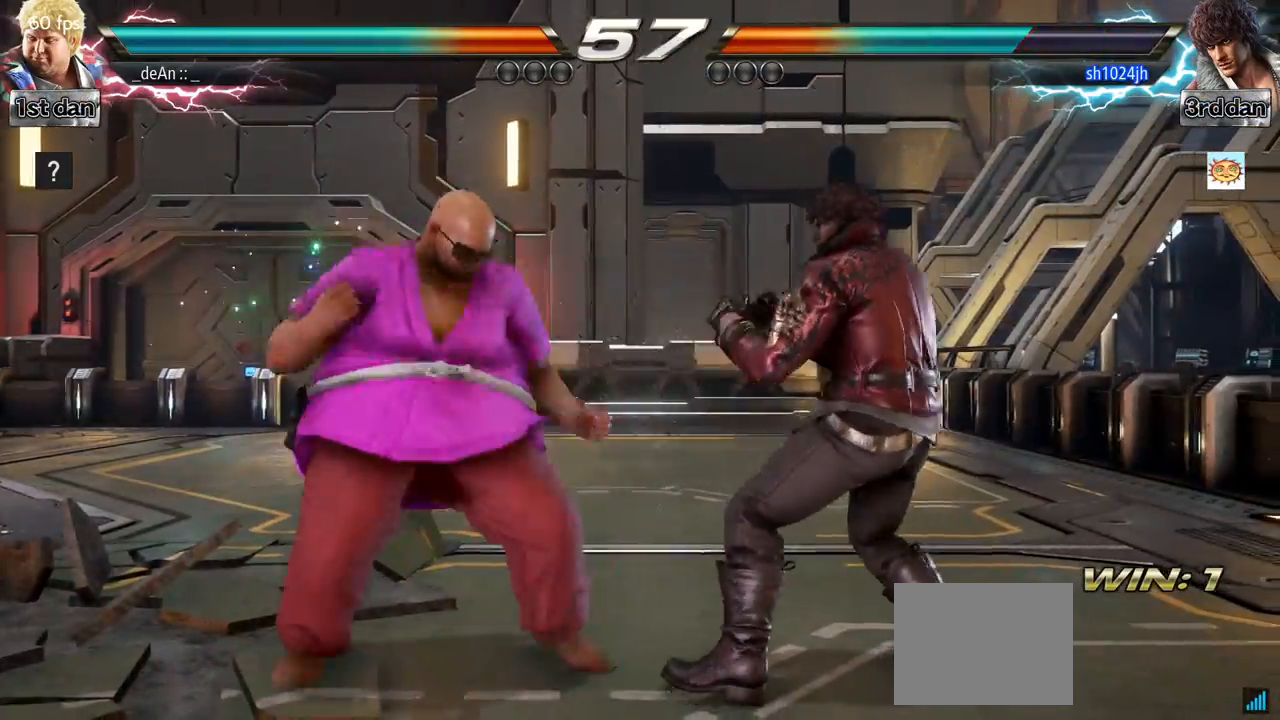
{"buttons": ["CIRCLE"], "left_stick": "center", "events": [[50, "left_stick", "center"], [83, "CIRCLE", "up"], [150, "CIRCLE", "down"], [217, "CIRCLE", "up"], [300, "CIRCLE", "down"]]}
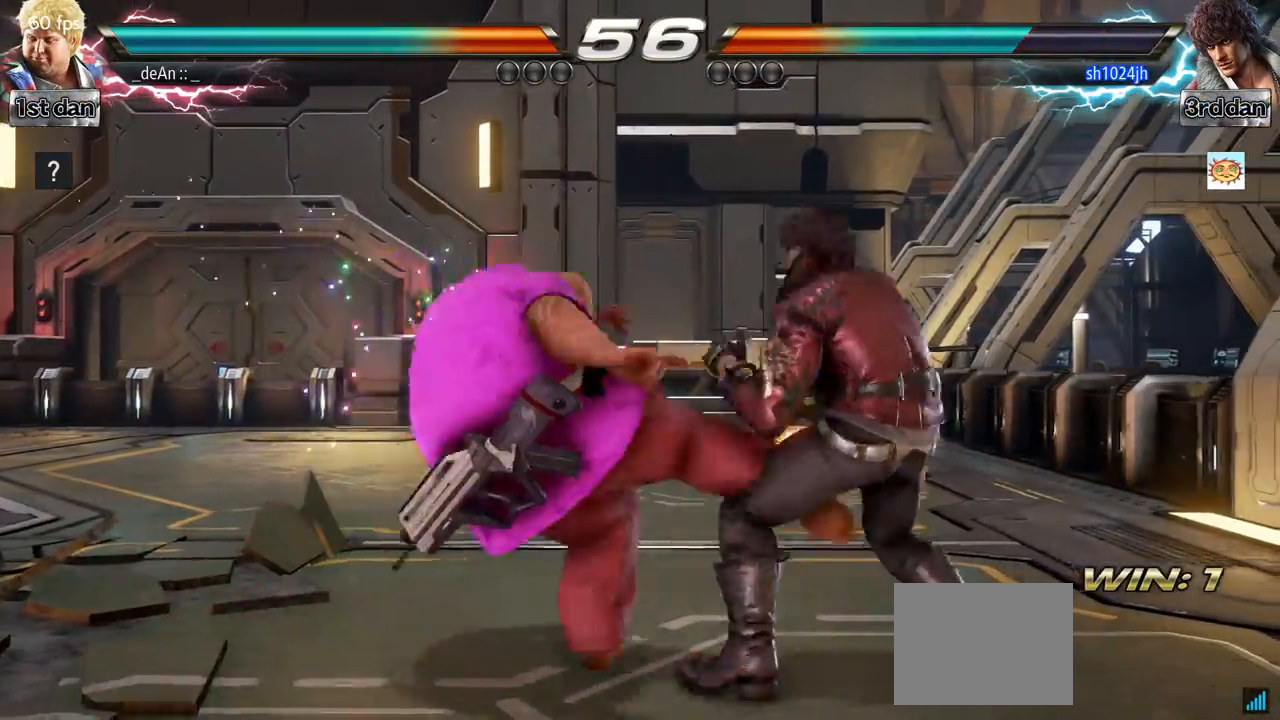
{"buttons": ["SQUARE", "TRIANGLE"], "left_stick": "right", "events": [[100, "CIRCLE", "up"], [367, "left_stick", "right"], [451, "SQUARE", "down"], [451, "TRIANGLE", "down"]]}
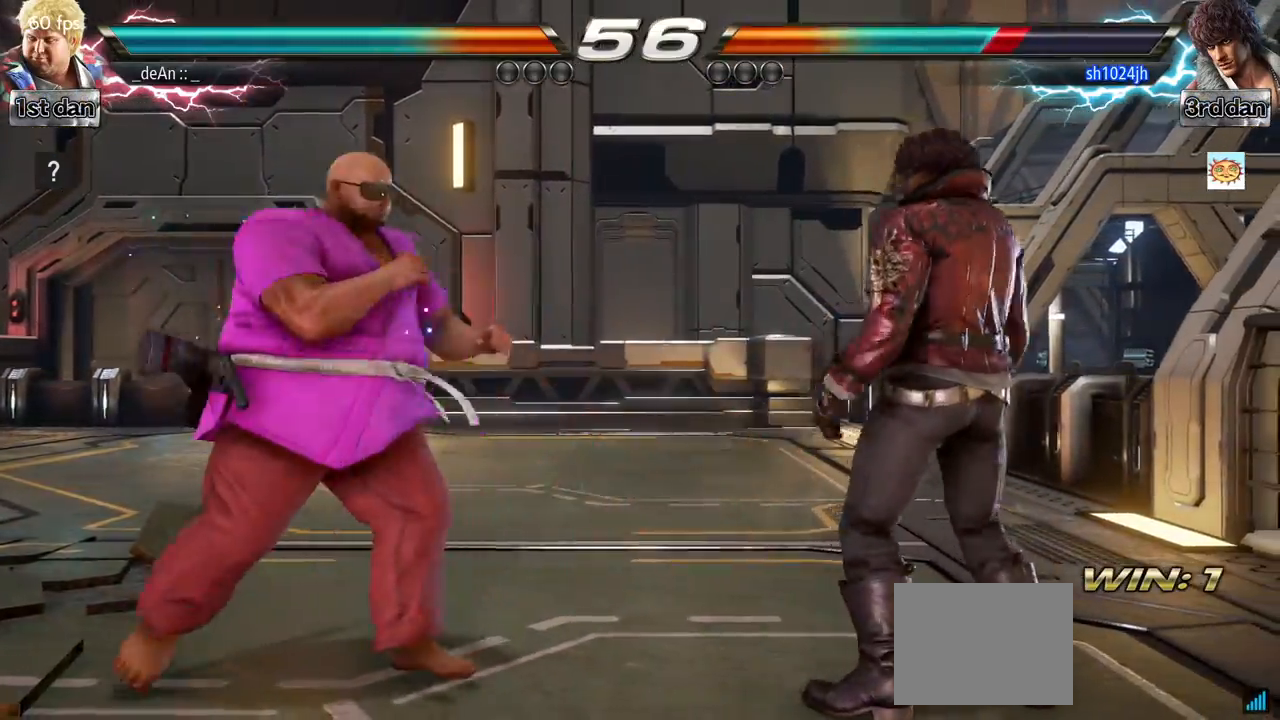
{"buttons": [], "left_stick": "center", "events": [[33, "SQUARE", "up"], [33, "TRIANGLE", "up"], [167, "left_stick", "center"]]}
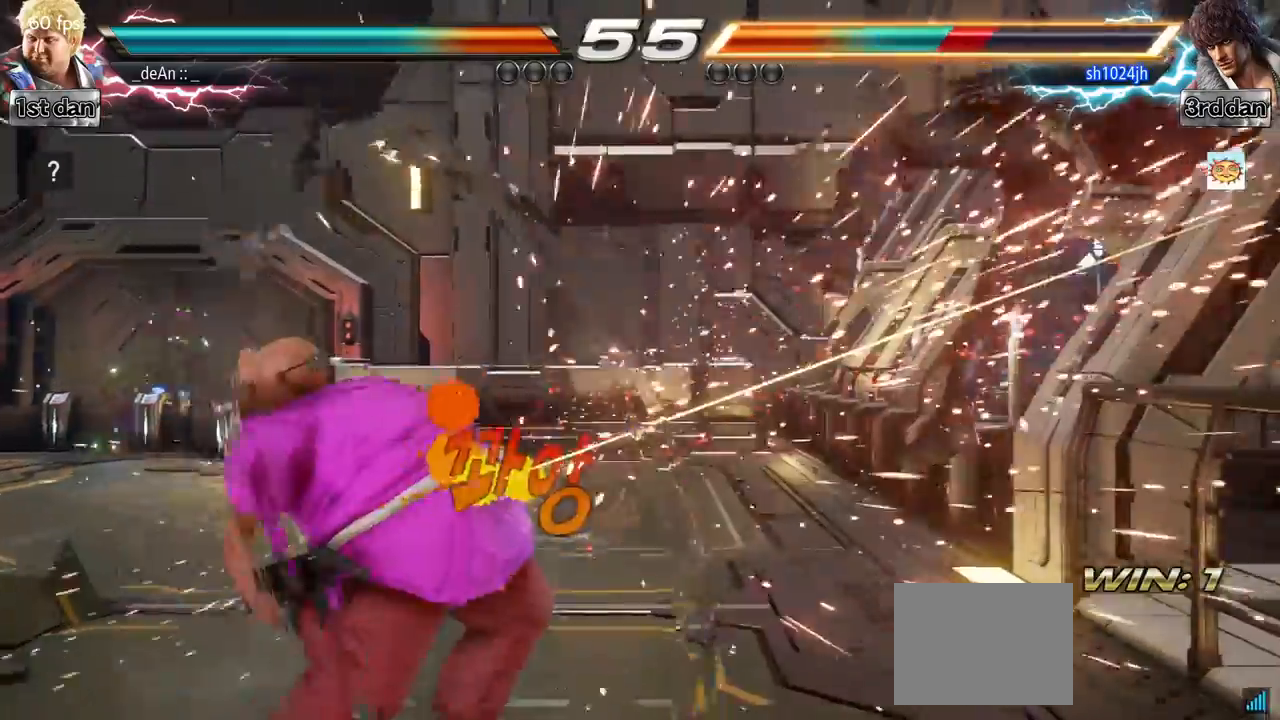
{"buttons": [], "left_stick": "right", "events": [[234, "left_stick", "right"], [301, "left_stick", "center"], [384, "left_stick", "right"]]}
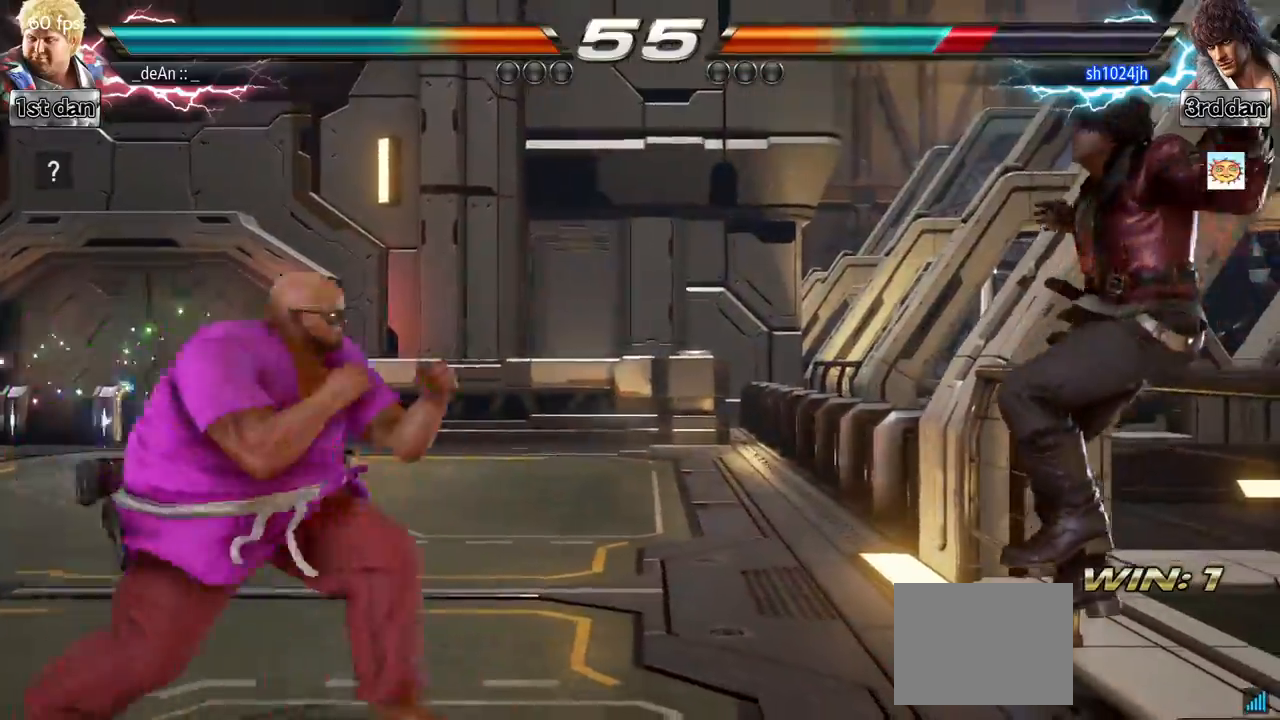
{"buttons": [], "left_stick": "left", "events": [[233, "left_stick", "left"], [267, "TRIANGLE", "down"], [300, "TRIANGLE", "up"], [367, "TRIANGLE", "down"], [467, "TRIANGLE", "up"]]}
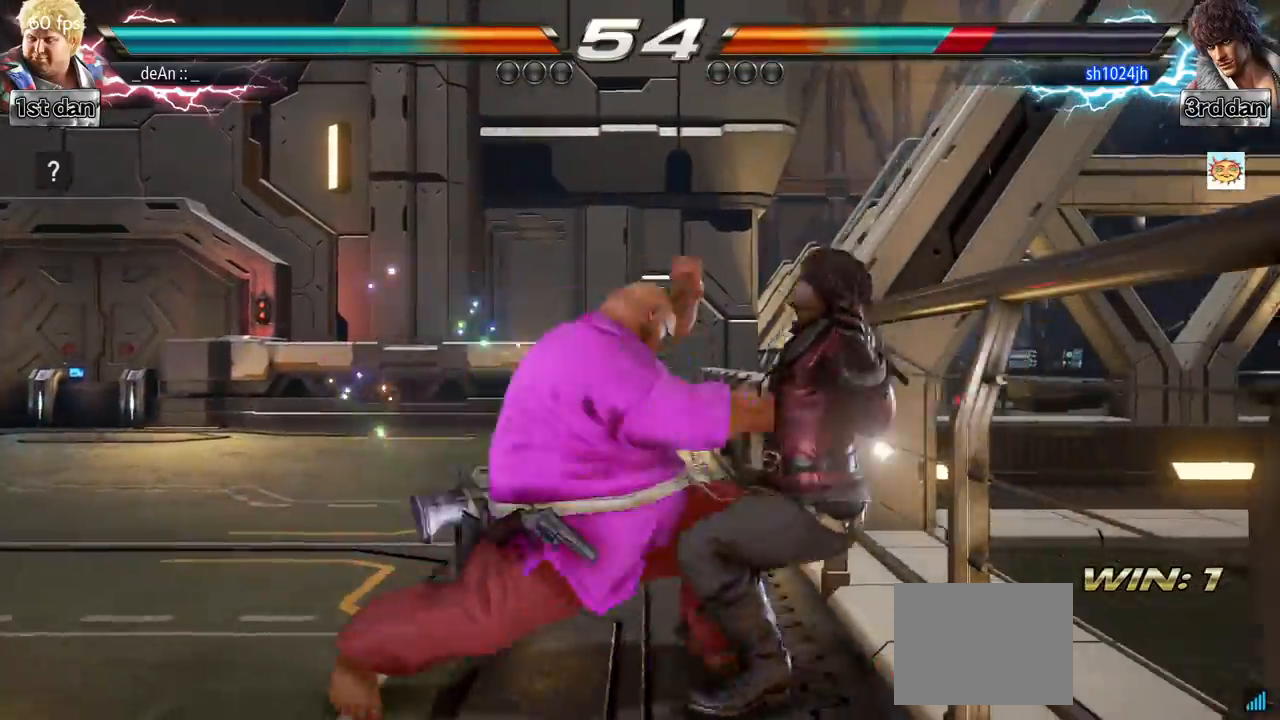
{"buttons": [], "left_stick": "center", "events": [[201, "left_stick", "center"]]}
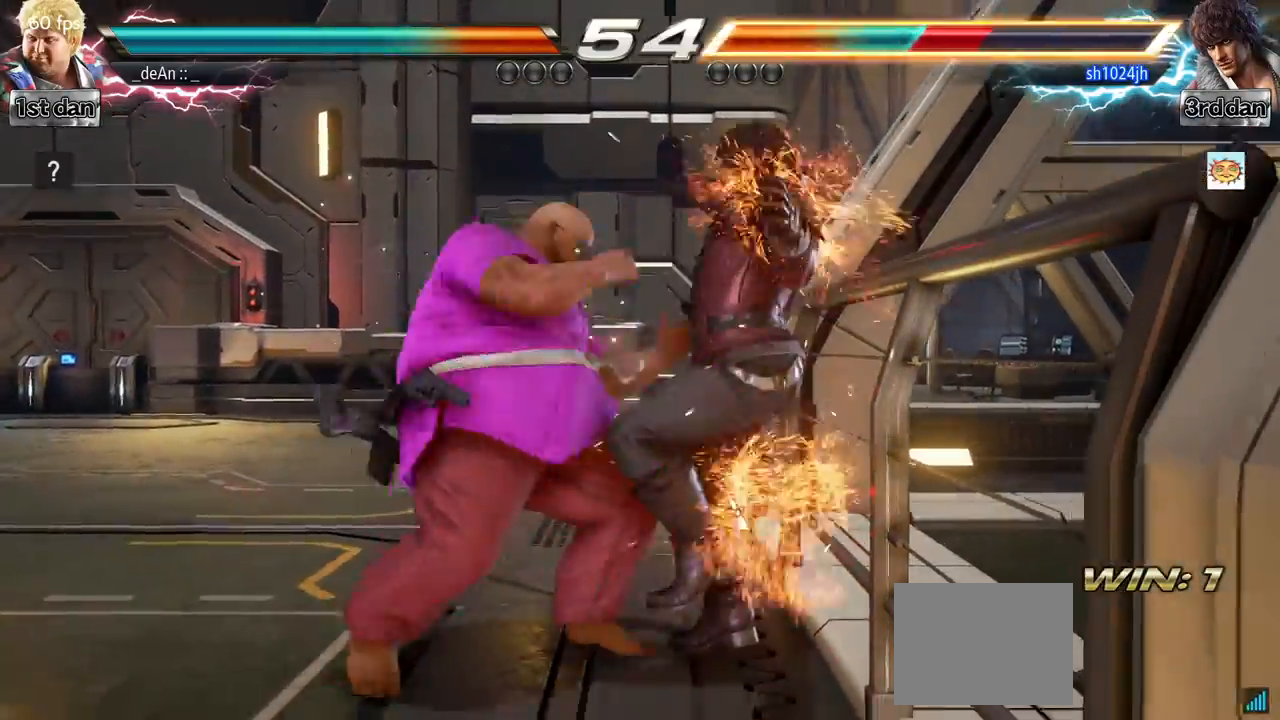
{"buttons": [], "left_stick": "center", "events": [[100, "left_stick", "down"], [133, "CIRCLE", "down"], [133, "CROSS", "down"], [200, "CIRCLE", "up"], [217, "CROSS", "up"], [317, "left_stick", "center"]]}
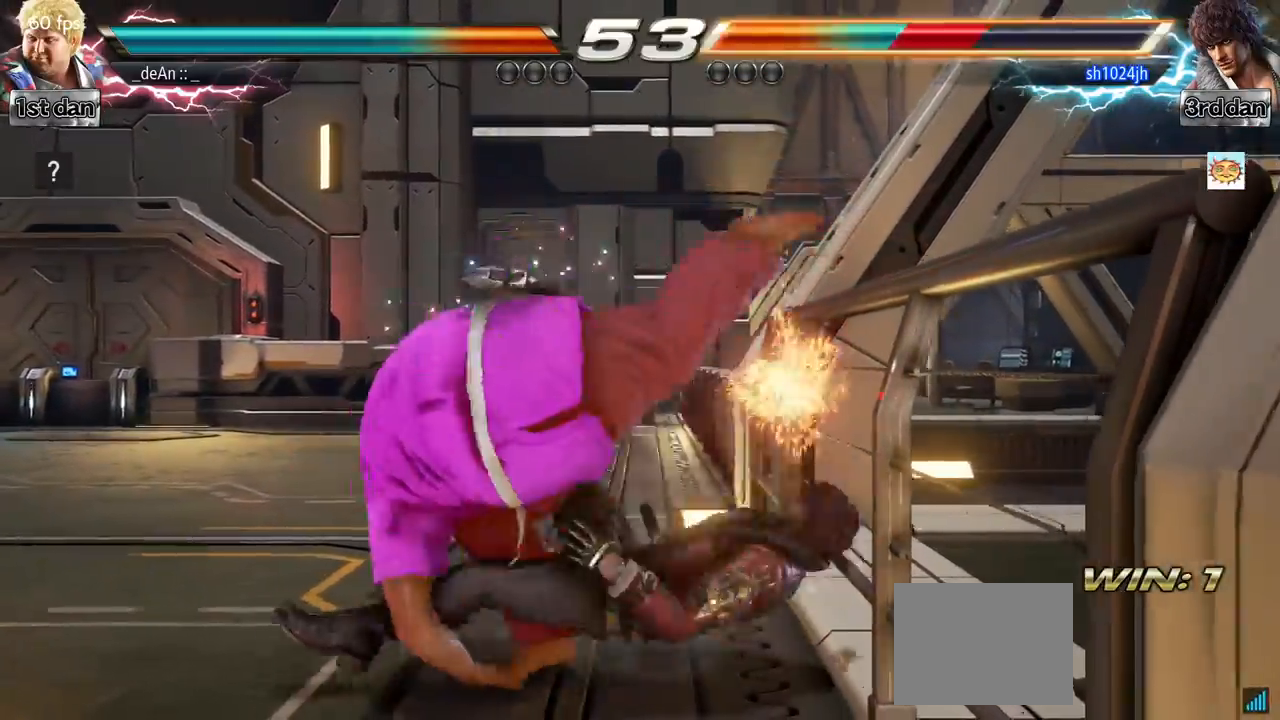
{"buttons": [], "left_stick": "center", "events": []}
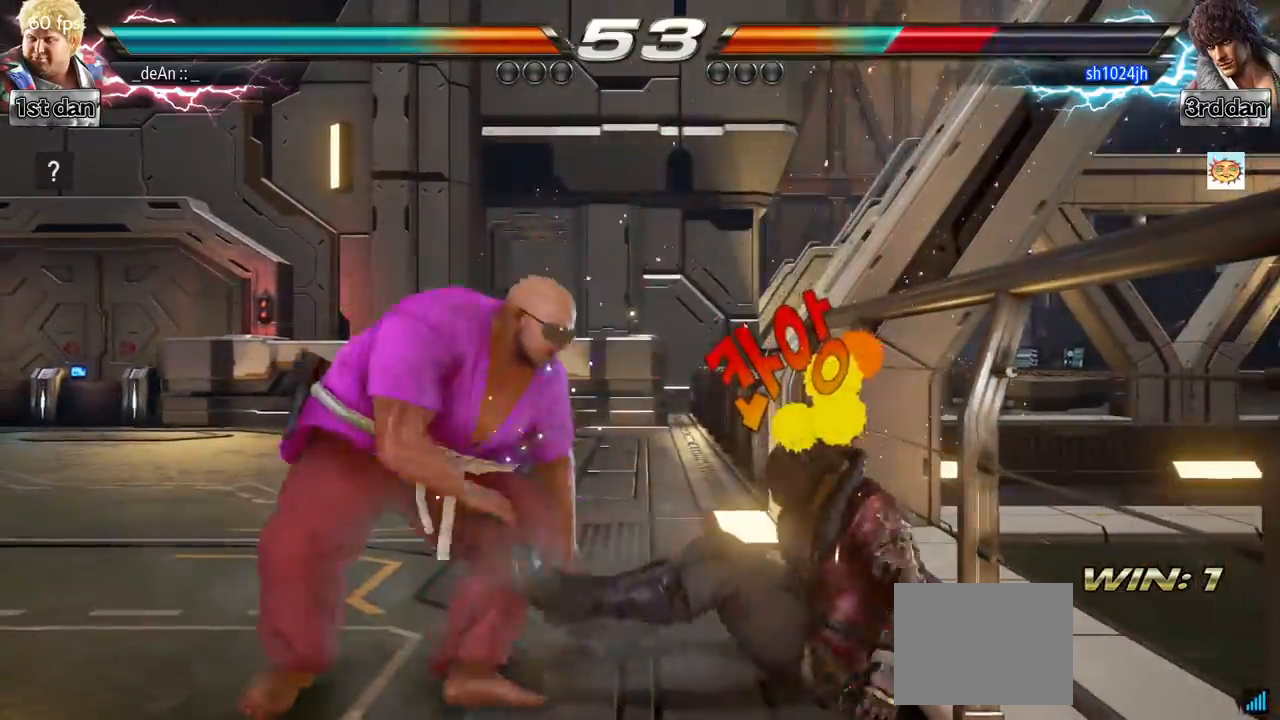
{"buttons": ["CROSS"], "left_stick": "right", "events": [[217, "left_stick", "right"], [317, "left_stick", "down"], [400, "CROSS", "down"], [417, "left_stick", "right"]]}
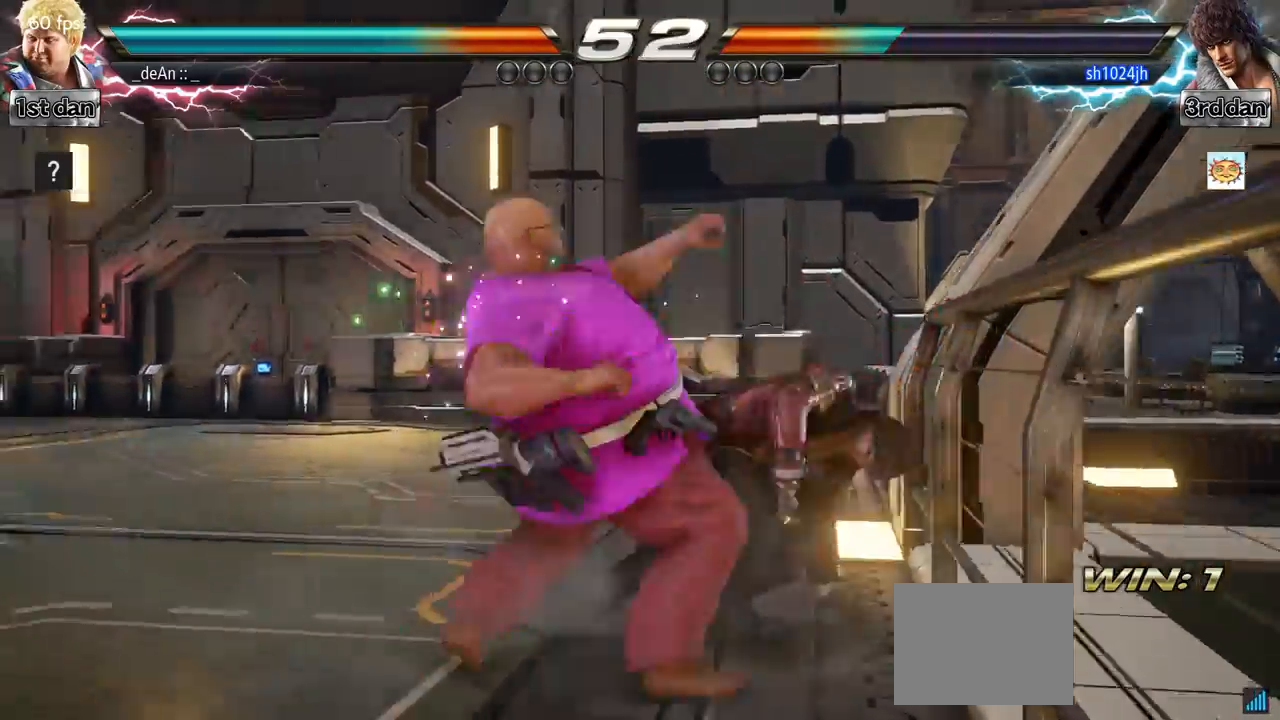
{"buttons": ["CIRCLE"], "left_stick": "center", "events": [[17, "CROSS", "up"], [34, "left_stick", "center"], [117, "CIRCLE", "down"], [234, "CIRCLE", "up"], [251, "CIRCLE", "down"], [367, "CIRCLE", "up"], [417, "CIRCLE", "down"]]}
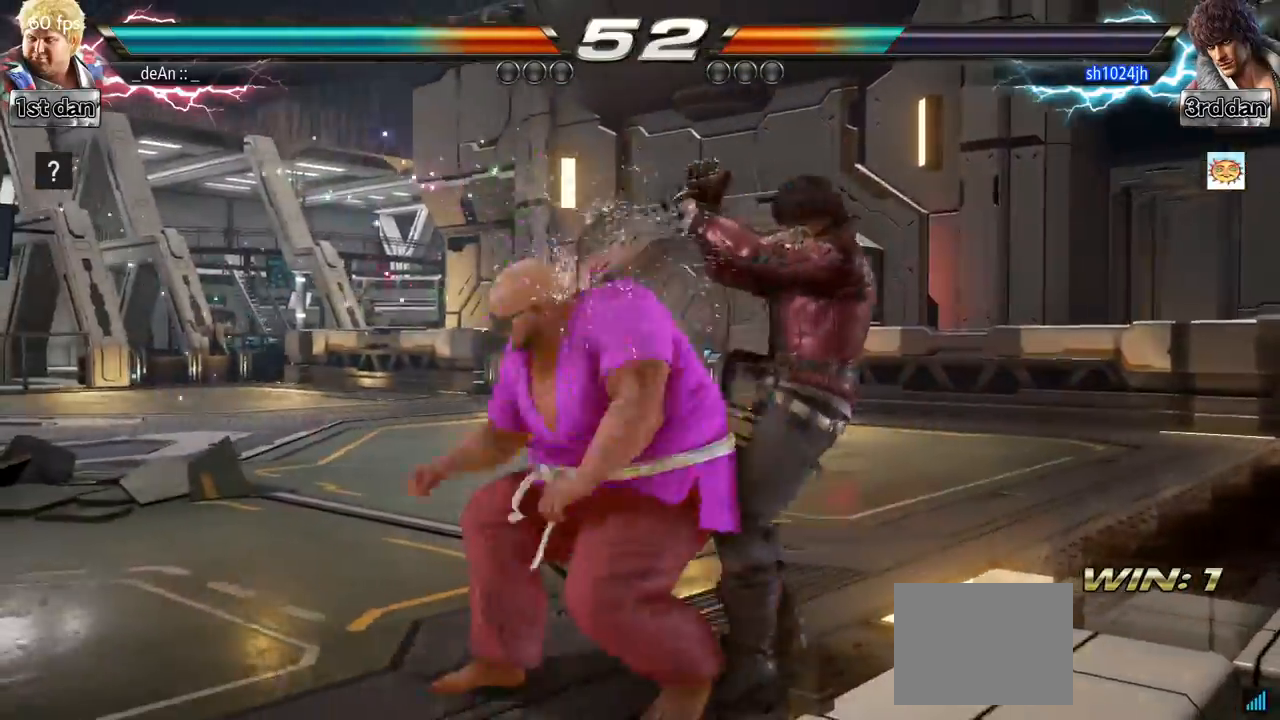
{"buttons": [], "left_stick": "center", "events": [[150, "CIRCLE", "up"], [167, "CIRCLE", "down"], [384, "CIRCLE", "up"]]}
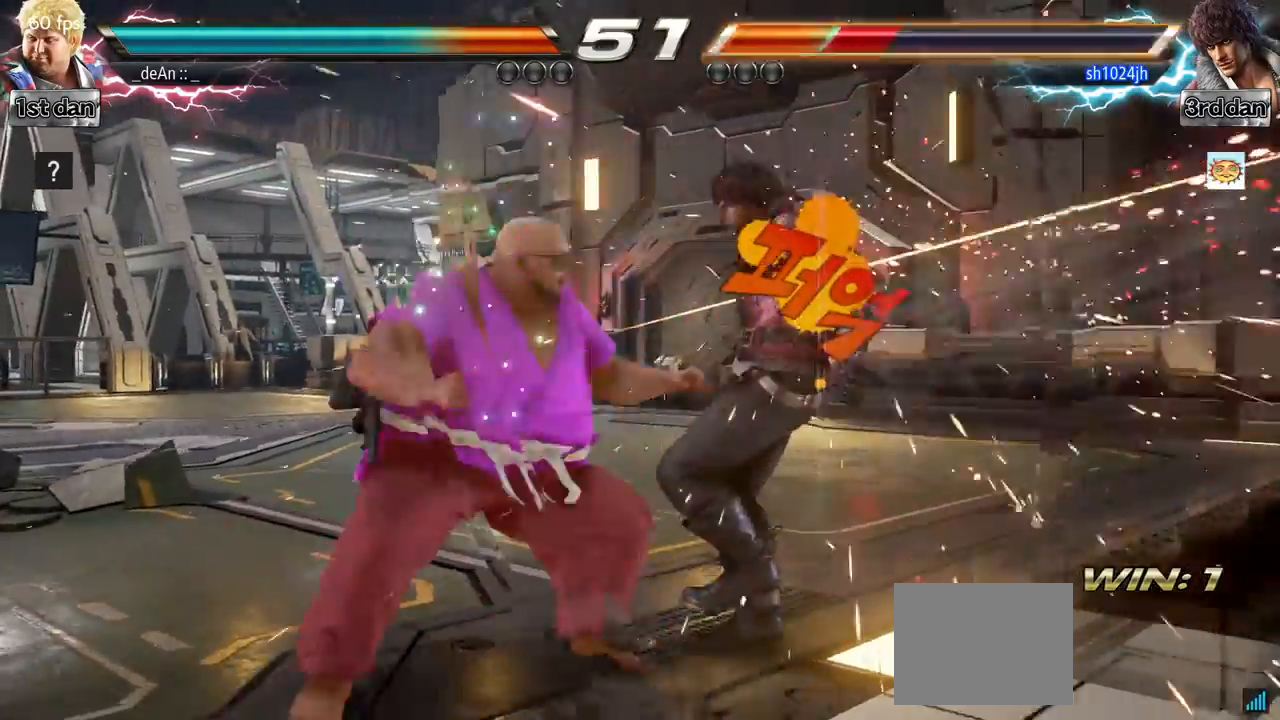
{"buttons": [], "left_stick": "center", "events": [[67, "left_stick", "right"], [134, "SQUARE", "down"], [151, "TRIANGLE", "down"], [234, "TRIANGLE", "up"], [251, "SQUARE", "up"], [351, "left_stick", "center"]]}
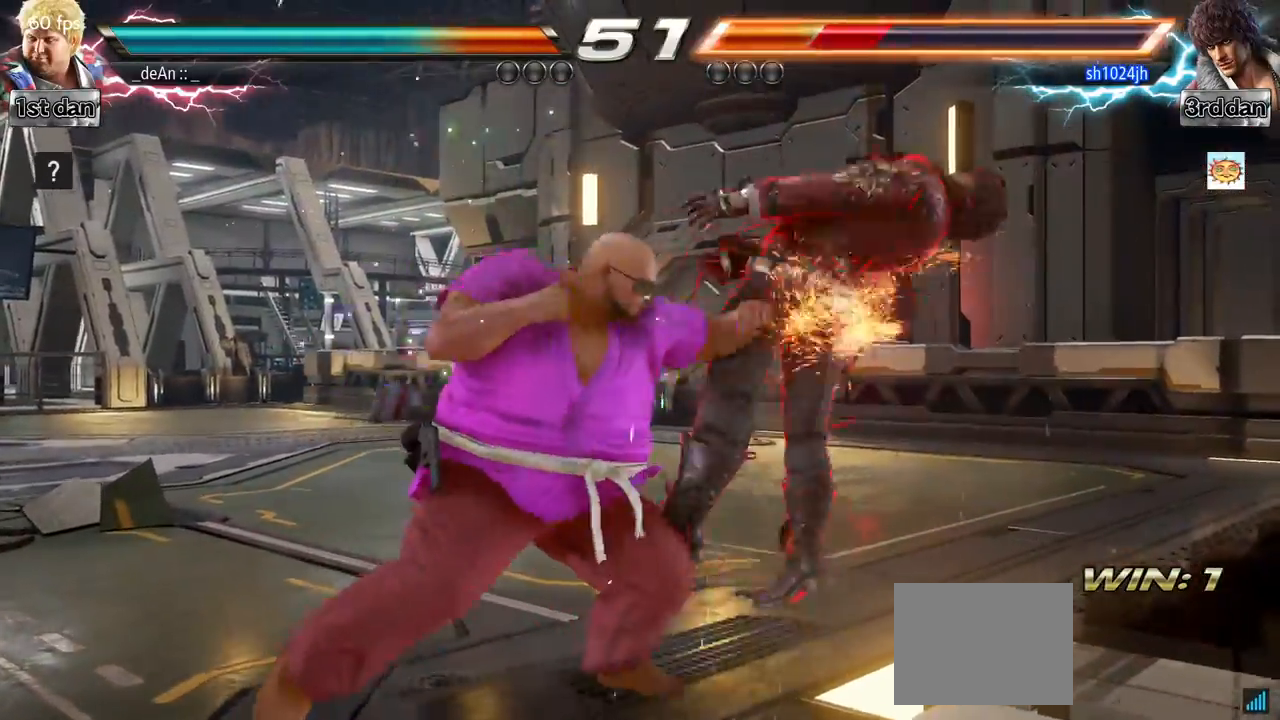
{"buttons": [], "left_stick": "center", "events": [[334, "SQUARE", "down"], [434, "SQUARE", "up"]]}
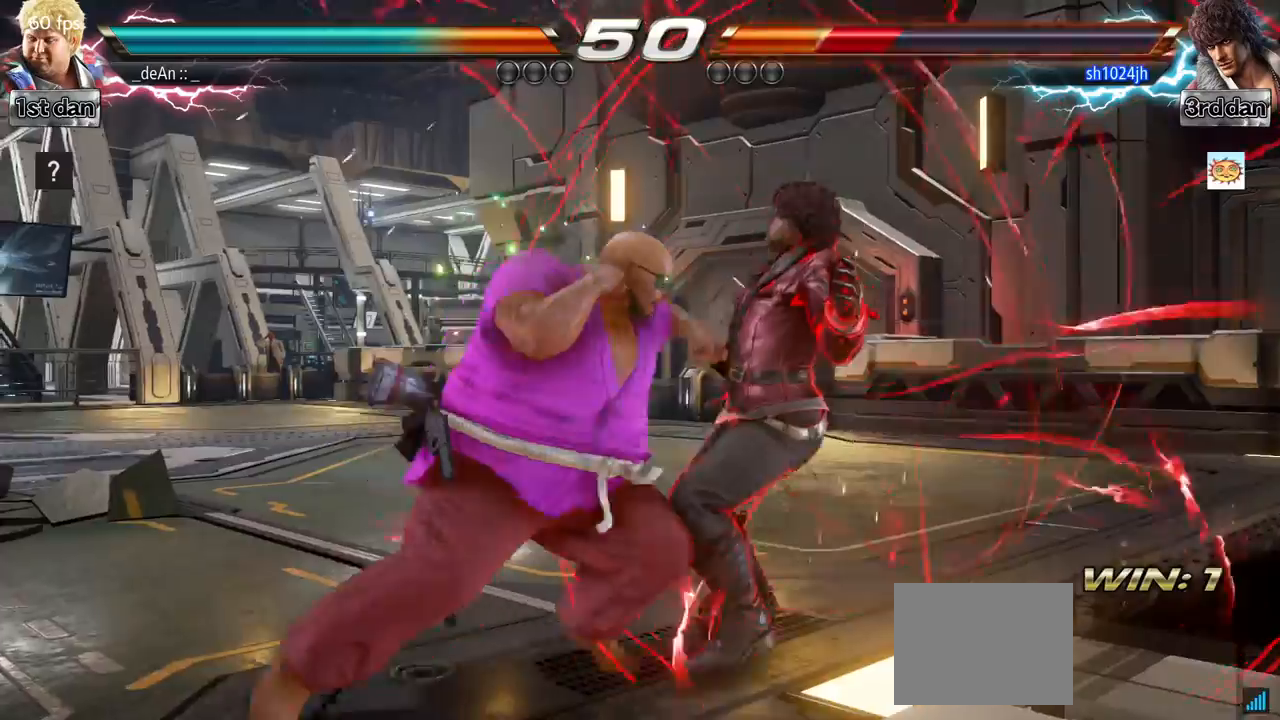
{"buttons": ["TRIANGLE"], "left_stick": "left", "events": [[134, "left_stick", "left"], [267, "TRIANGLE", "down"], [351, "TRIANGLE", "up"], [417, "TRIANGLE", "down"]]}
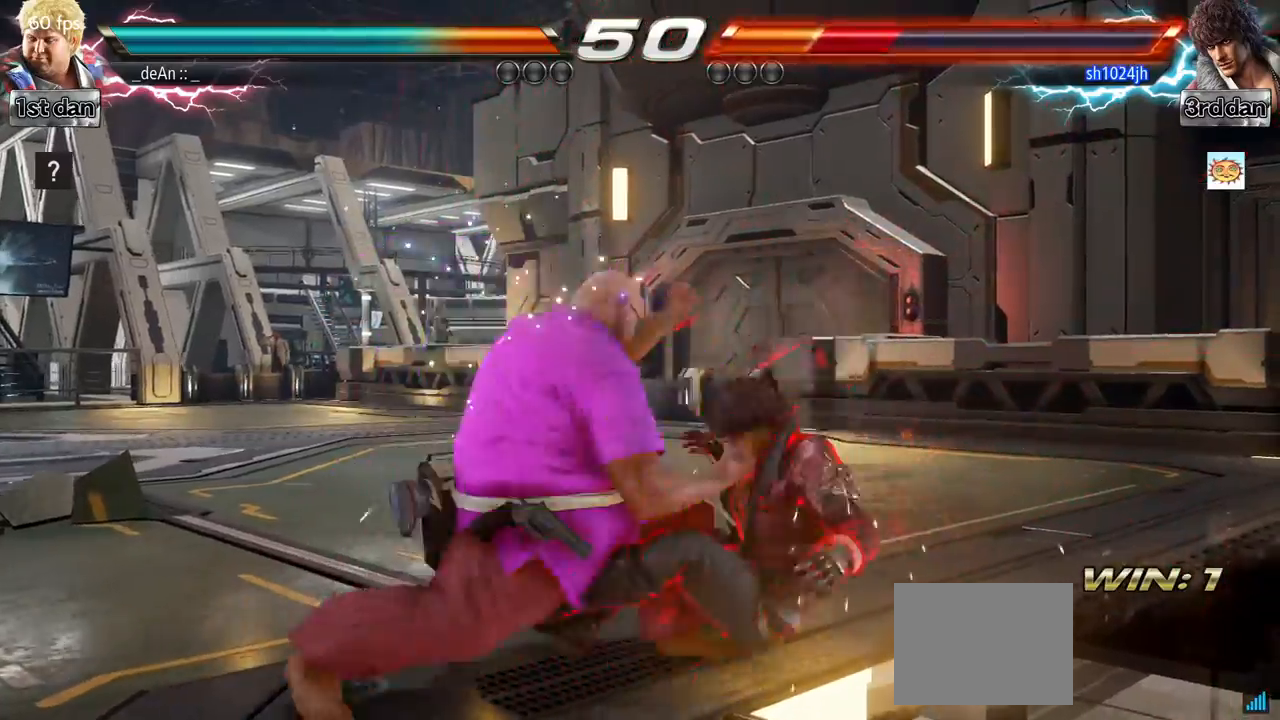
{"buttons": [], "left_stick": "center", "events": [[17, "TRIANGLE", "up"], [317, "left_stick", "center"]]}
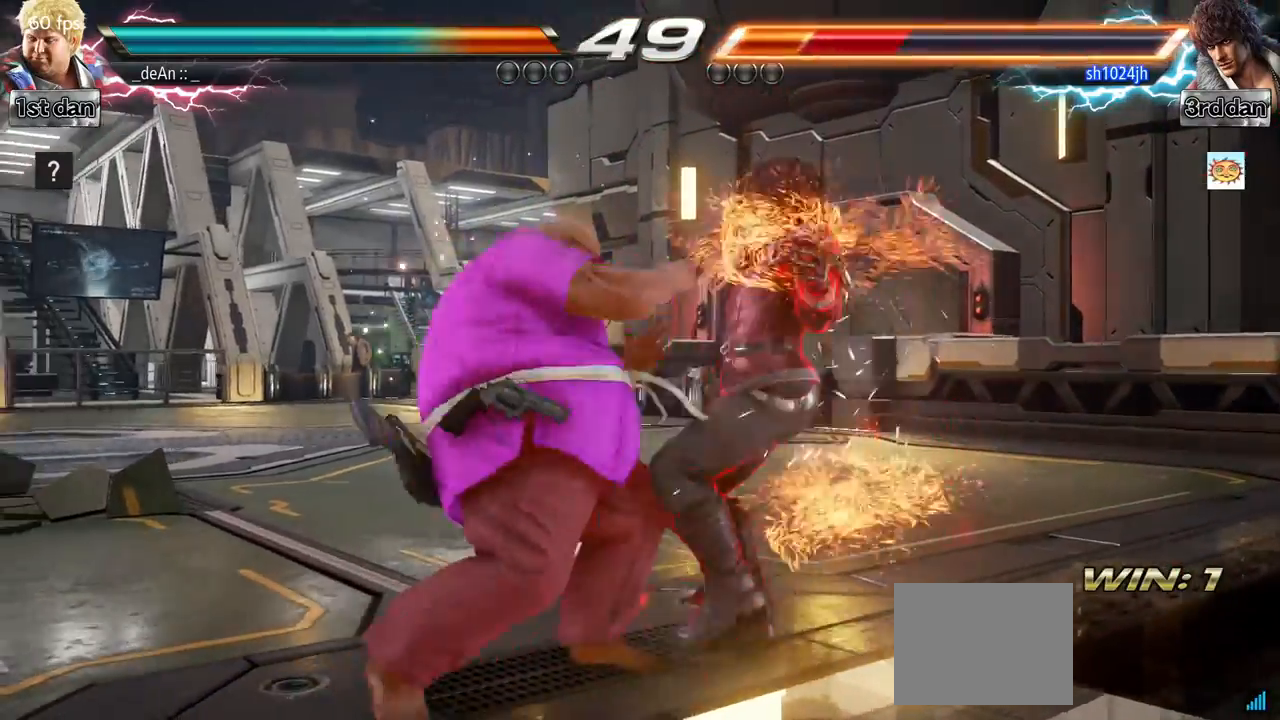
{"buttons": [], "left_stick": "center", "events": [[117, "left_stick", "down-right"], [134, "CROSS", "down"], [234, "CROSS", "up"], [284, "CIRCLE", "down"], [284, "CROSS", "down"], [317, "CROSS", "up"], [317, "left_stick", "center"], [384, "CIRCLE", "up"]]}
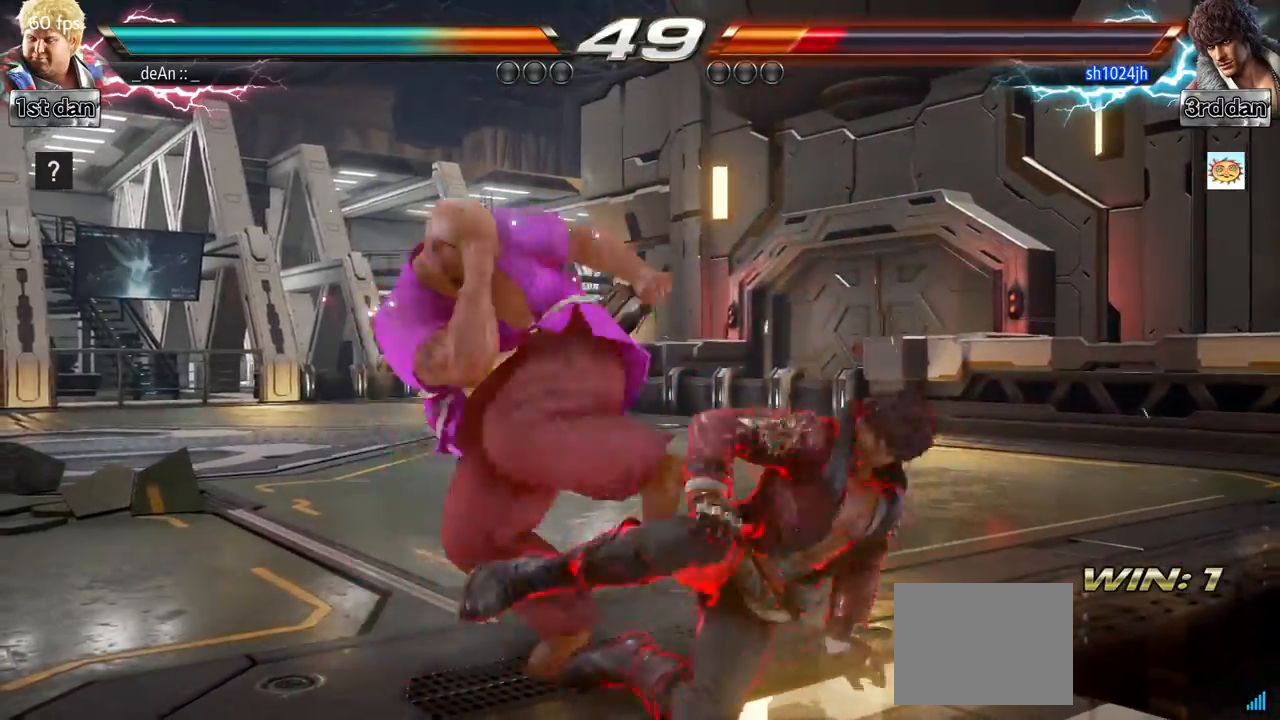
{"buttons": ["CIRCLE"], "left_stick": "center", "events": [[184, "CIRCLE", "down"], [234, "CIRCLE", "up"], [284, "CIRCLE", "down"], [401, "CIRCLE", "up"], [451, "CIRCLE", "down"]]}
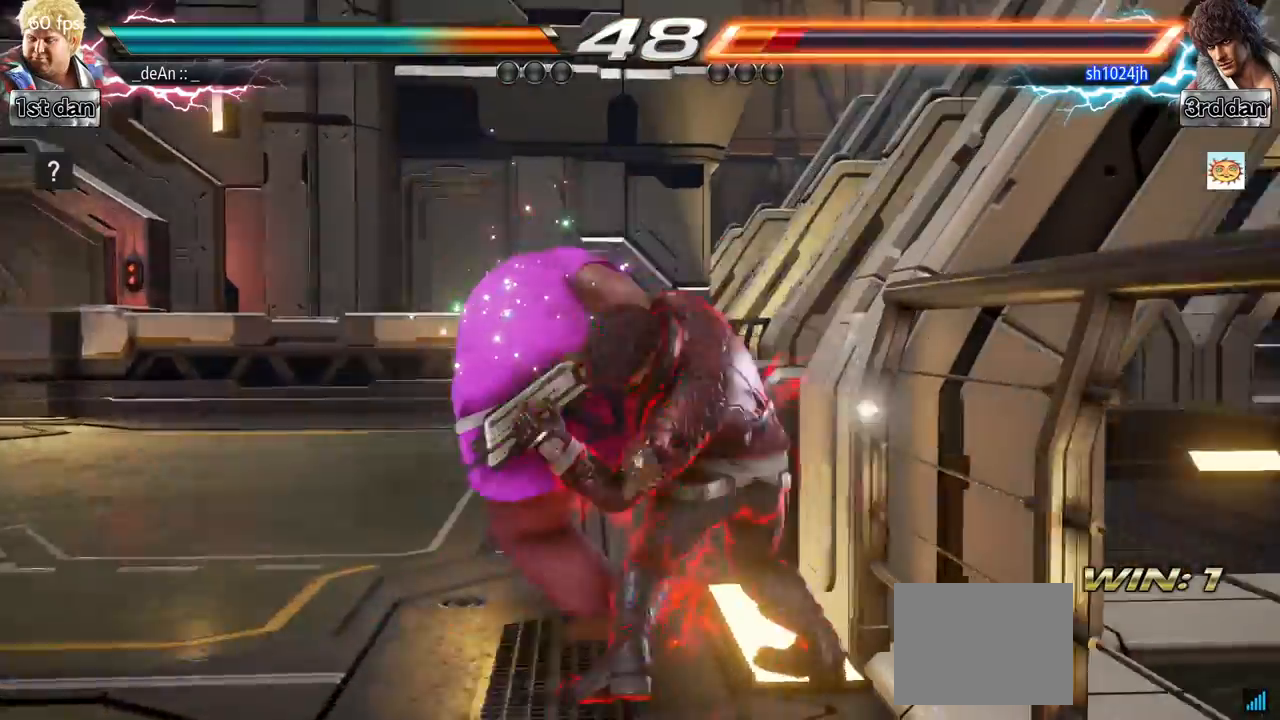
{"buttons": [], "left_stick": "center", "events": [[50, "CIRCLE", "up"], [100, "CIRCLE", "down"], [400, "CIRCLE", "up"]]}
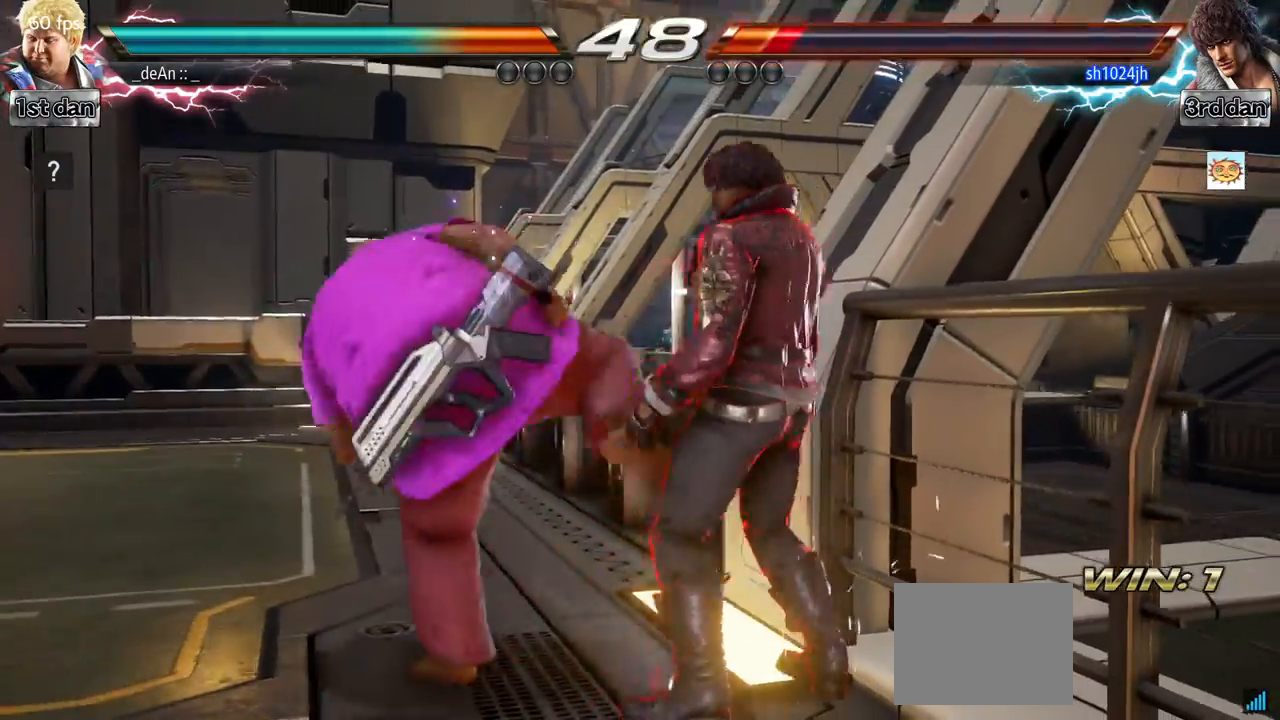
{"buttons": [], "left_stick": "left", "events": [[250, "left_stick", "left"]]}
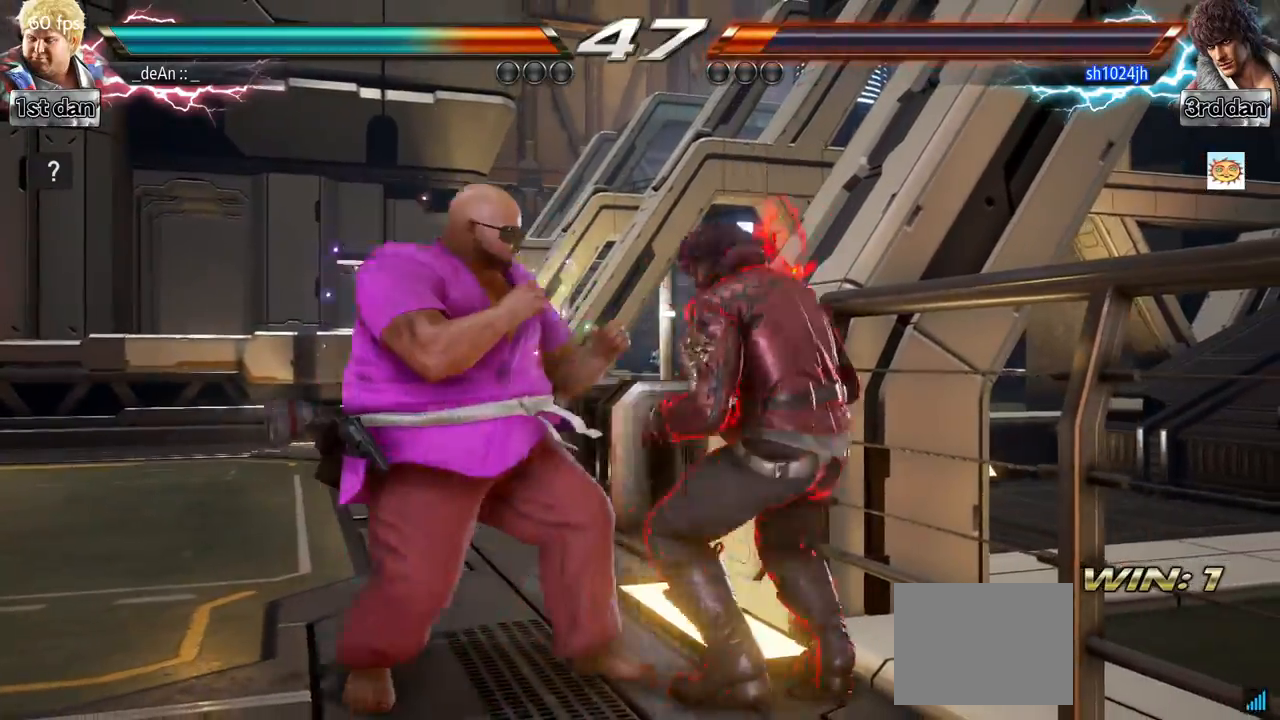
{"buttons": ["TRIANGLE"], "left_stick": "left", "events": [[417, "TRIANGLE", "down"]]}
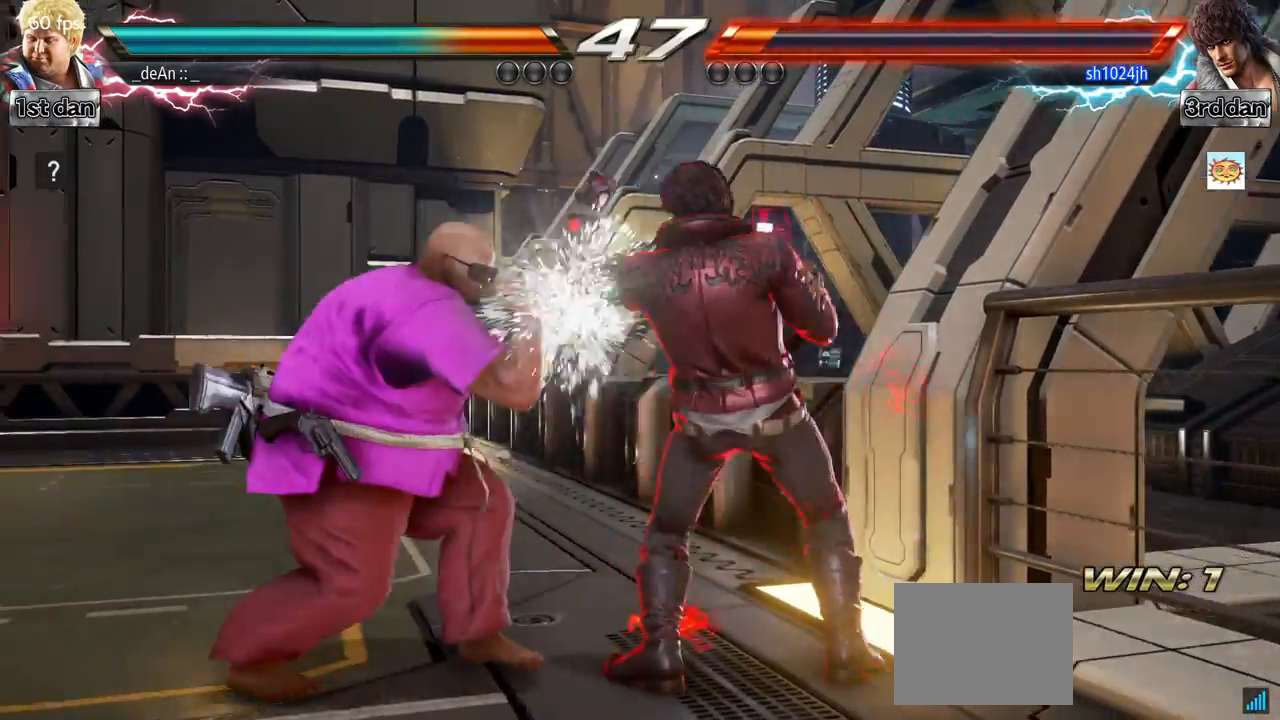
{"buttons": [], "left_stick": "left", "events": [[50, "TRIANGLE", "up"]]}
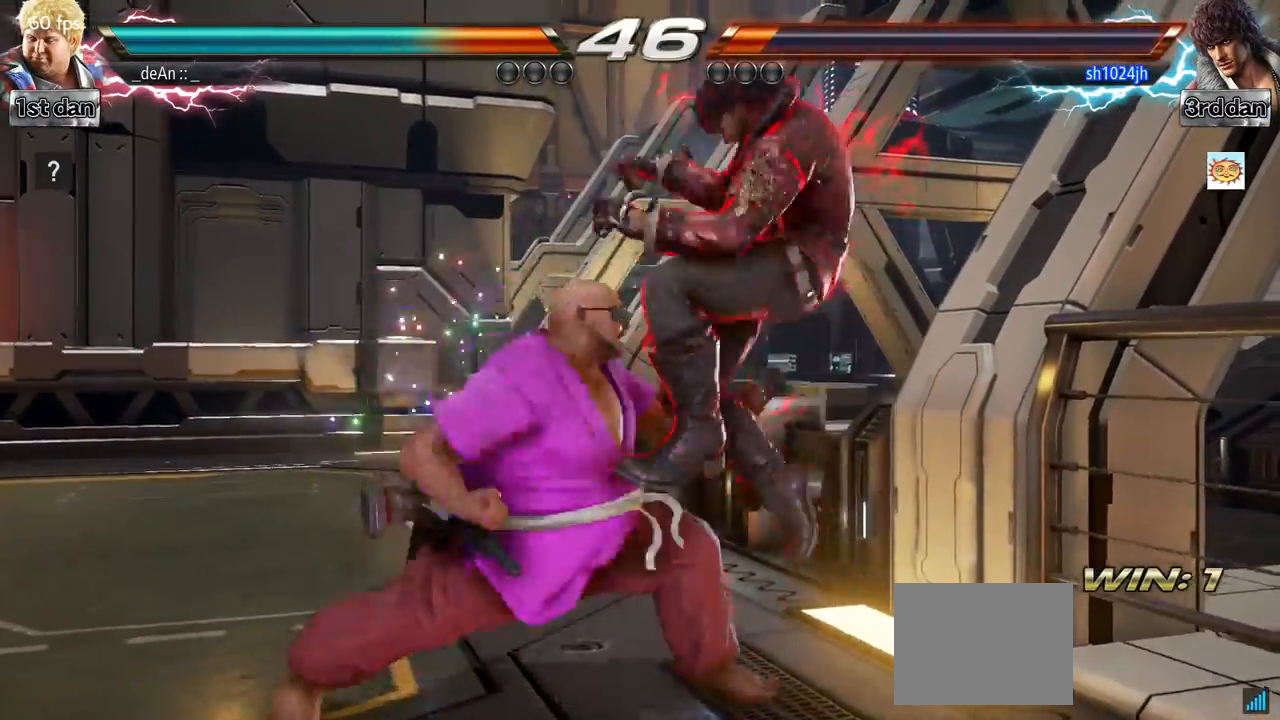
{"buttons": [], "left_stick": "left", "events": [[50, "left_stick", "center"], [367, "SQUARE", "down"], [400, "SQUARE", "up"], [500, "left_stick", "left"]]}
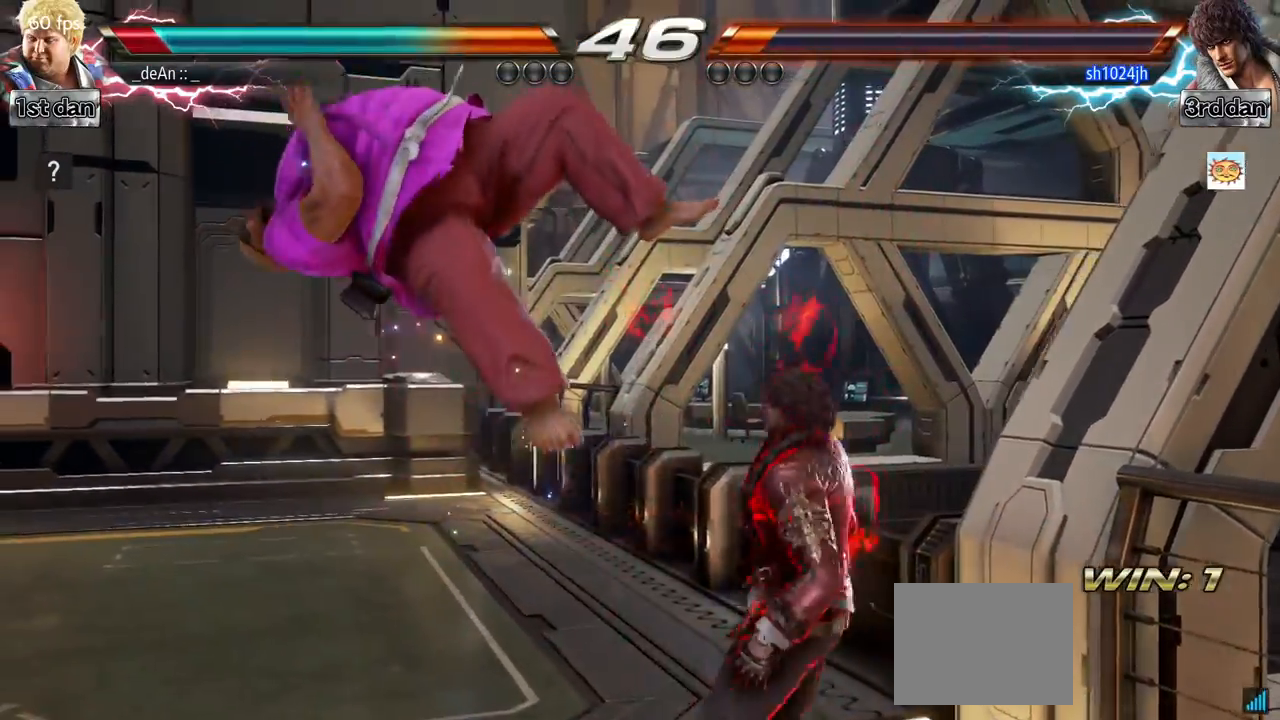
{"buttons": [], "left_stick": "center", "events": [[367, "left_stick", "center"]]}